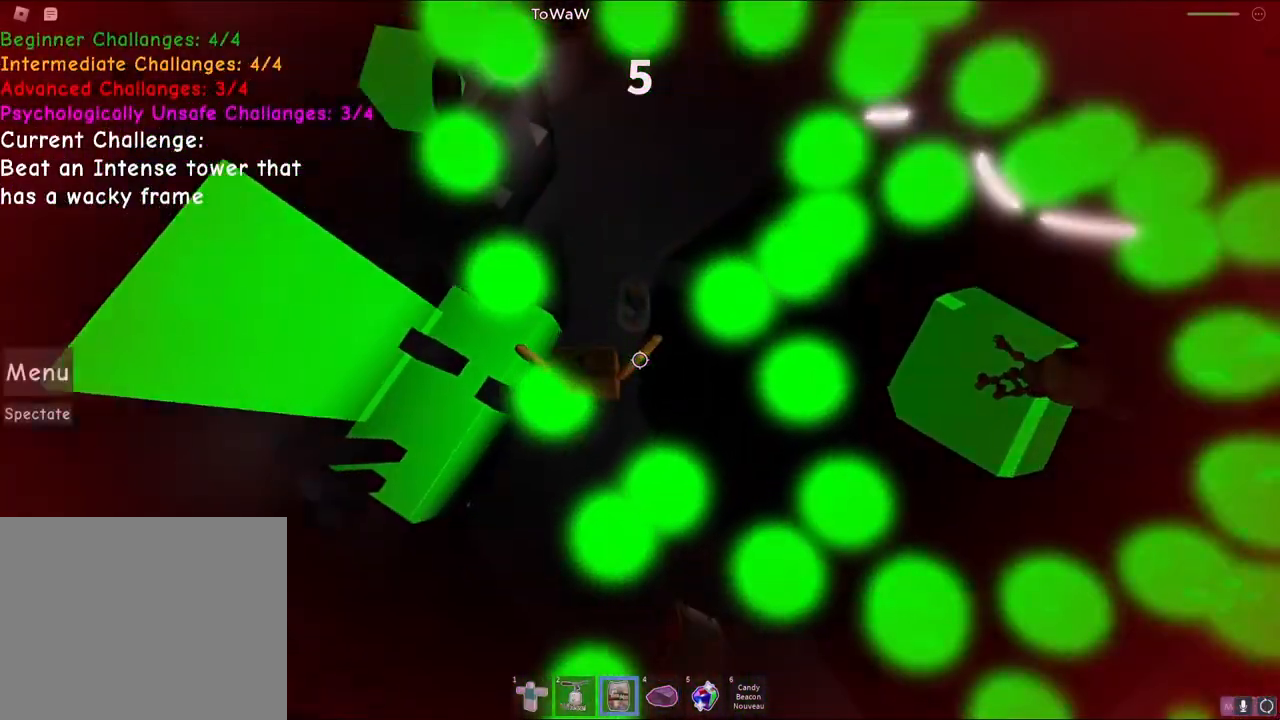
Gameplay with keyboard; each line is a JSON object with the keys held at the frame after it. "events" lists presses ("down") and releases ("up") of "a", "ctrl", "d", "q", "s", "shift", "space" and "w" between this image and that frame as [ms after this image, input, new state], when the widget could be followed in between. No other keys are recorded. Mouse input is not recorded. Not read: e.
{"keys": ["space", "w"], "events": [[283, "q", "down"], [500, "q", "up"]]}
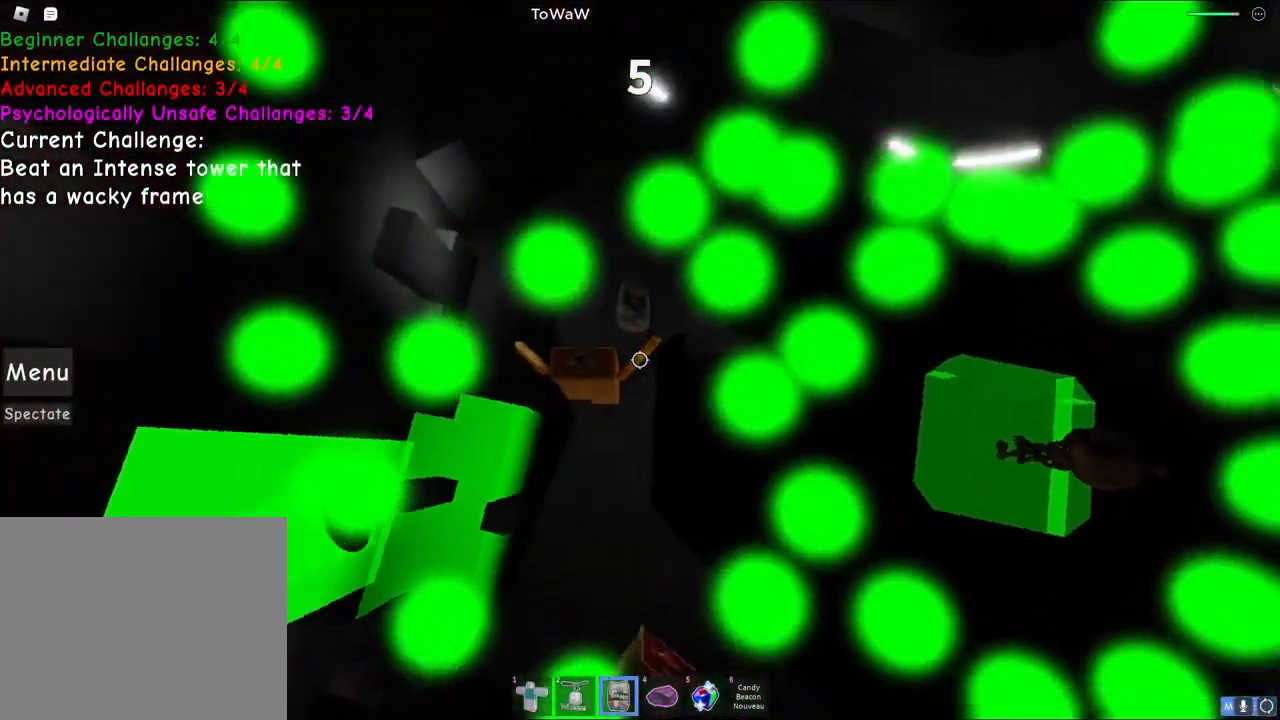
{"keys": ["space", "w"], "events": [[233, "q", "down"], [317, "q", "up"]]}
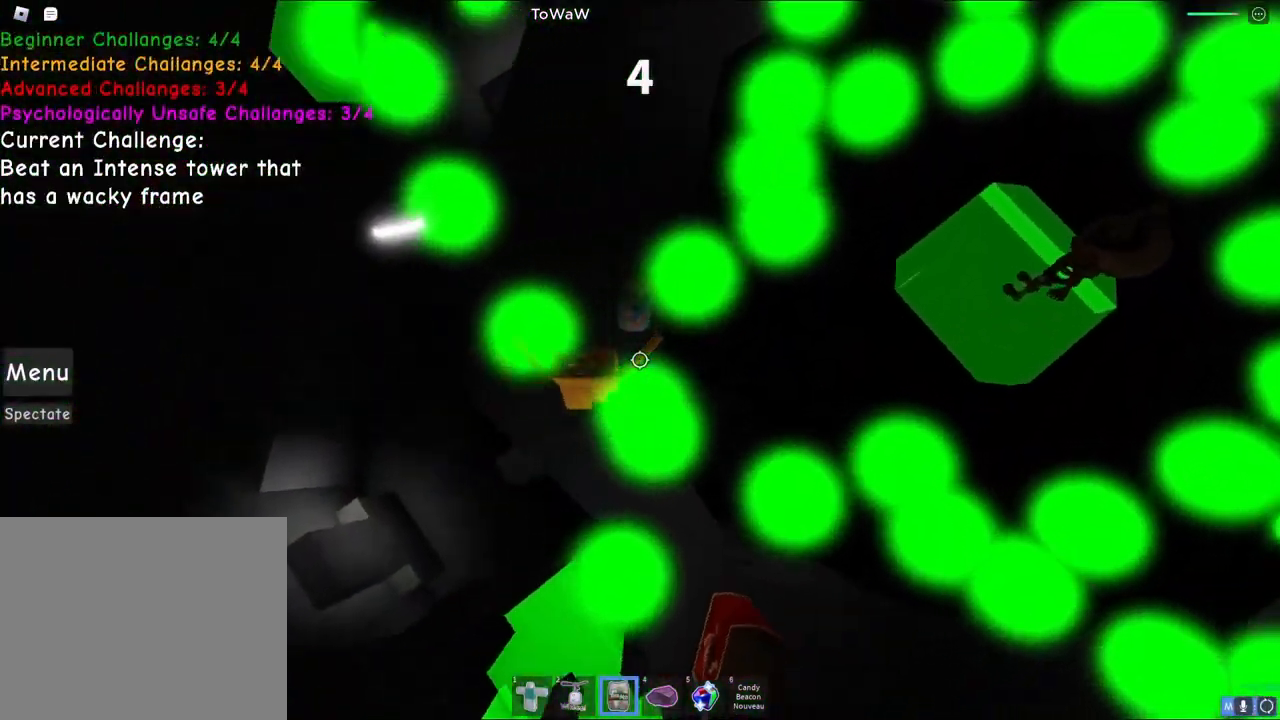
{"keys": ["space", "w"], "events": []}
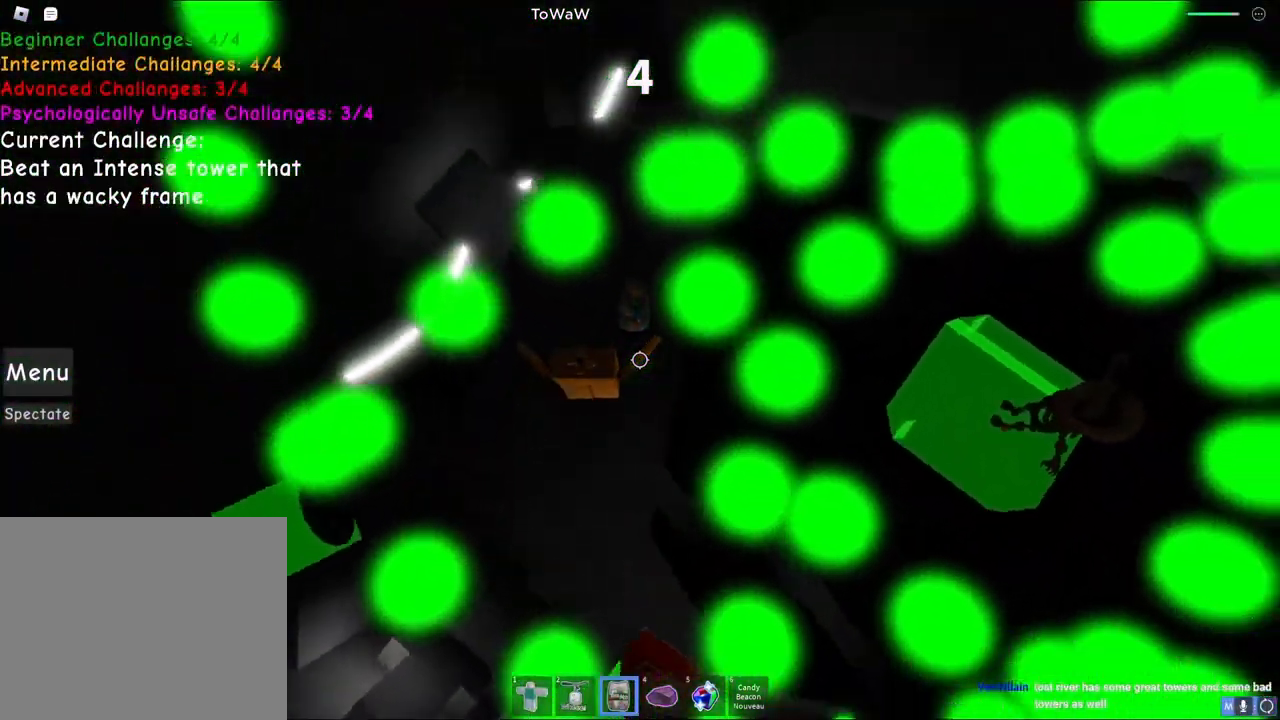
{"keys": ["space", "w"], "events": [[217, "q", "down"], [267, "q", "up"], [417, "shift", "down"], [467, "shift", "up"]]}
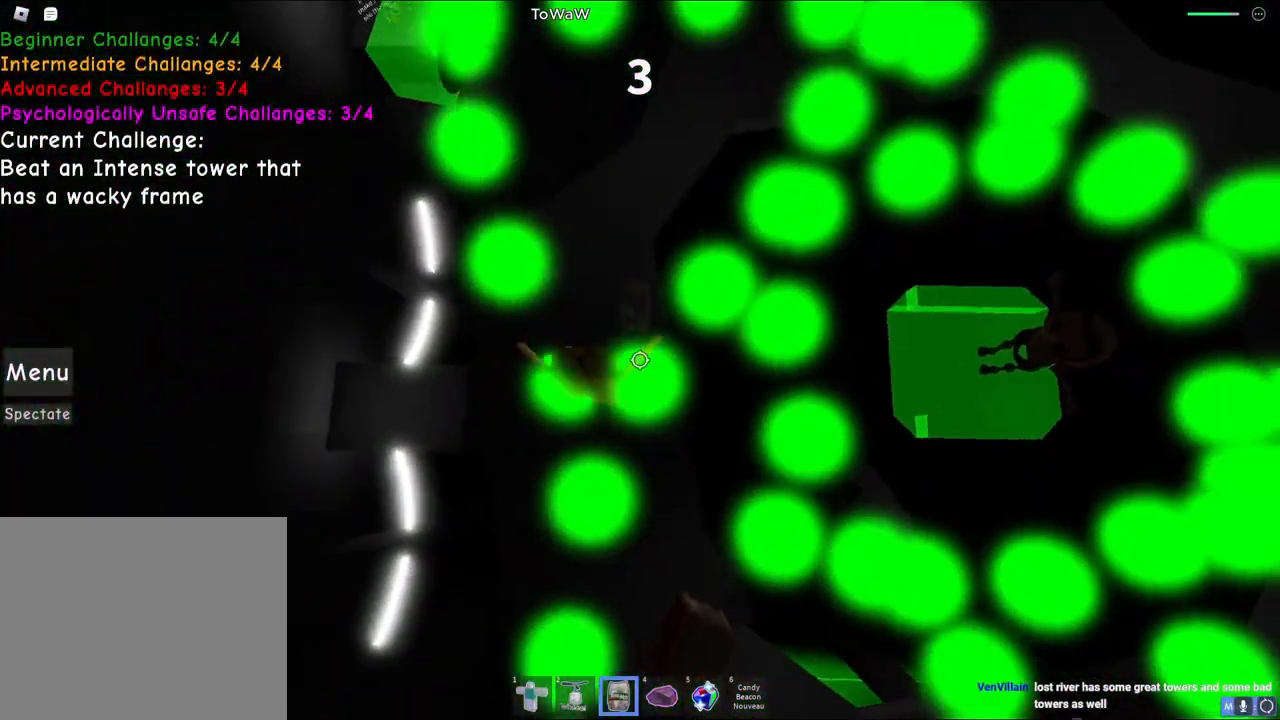
{"keys": ["space", "w"], "events": []}
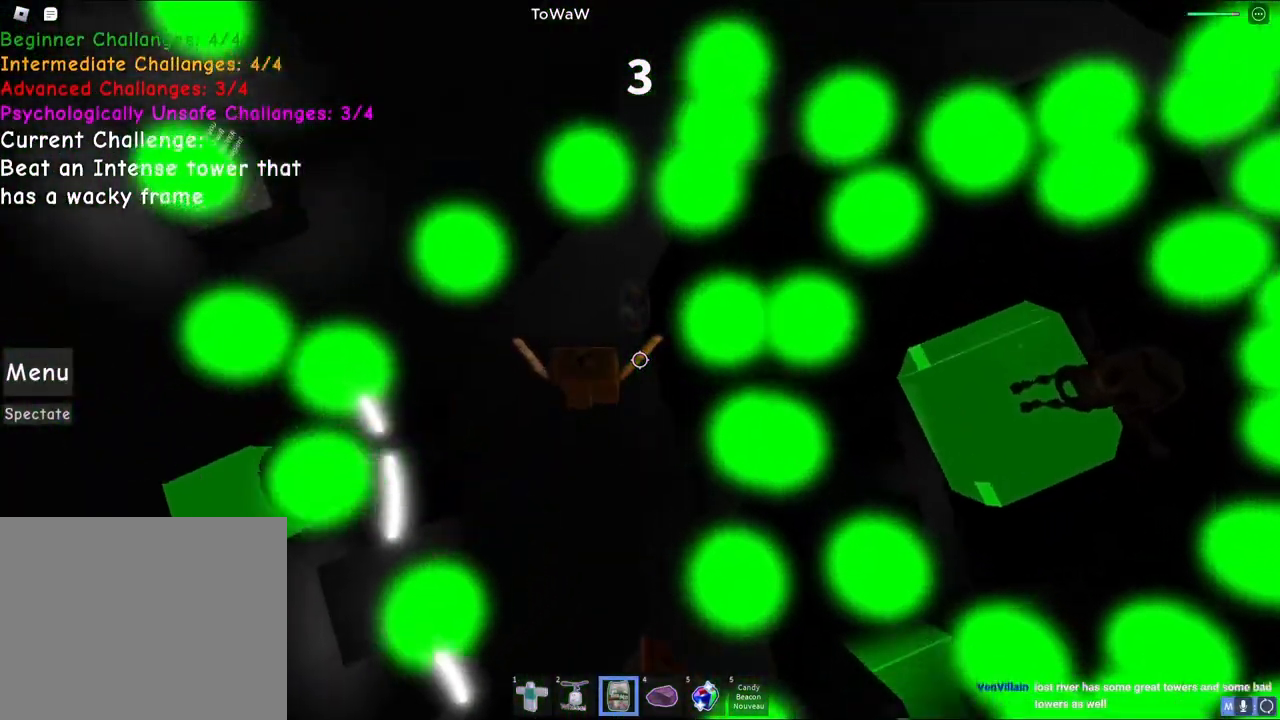
{"keys": ["space", "w"], "events": [[250, "s", "down"], [367, "s", "up"]]}
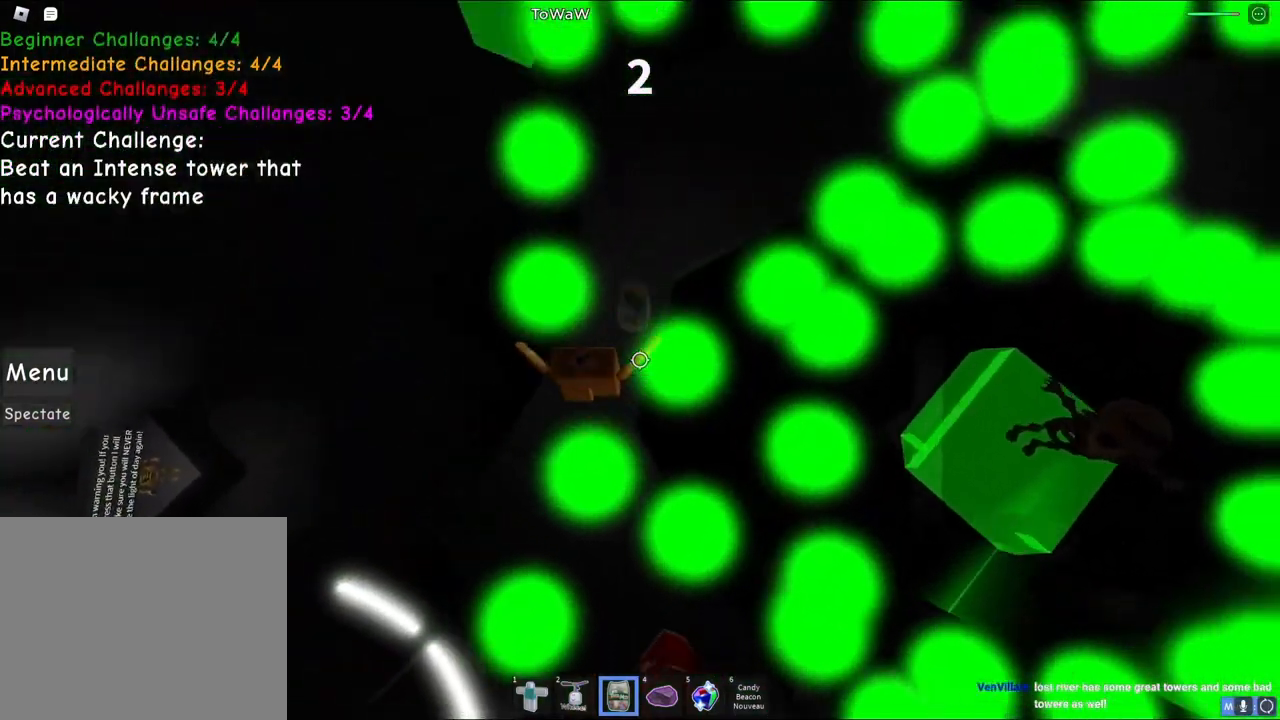
{"keys": ["space", "w"], "events": []}
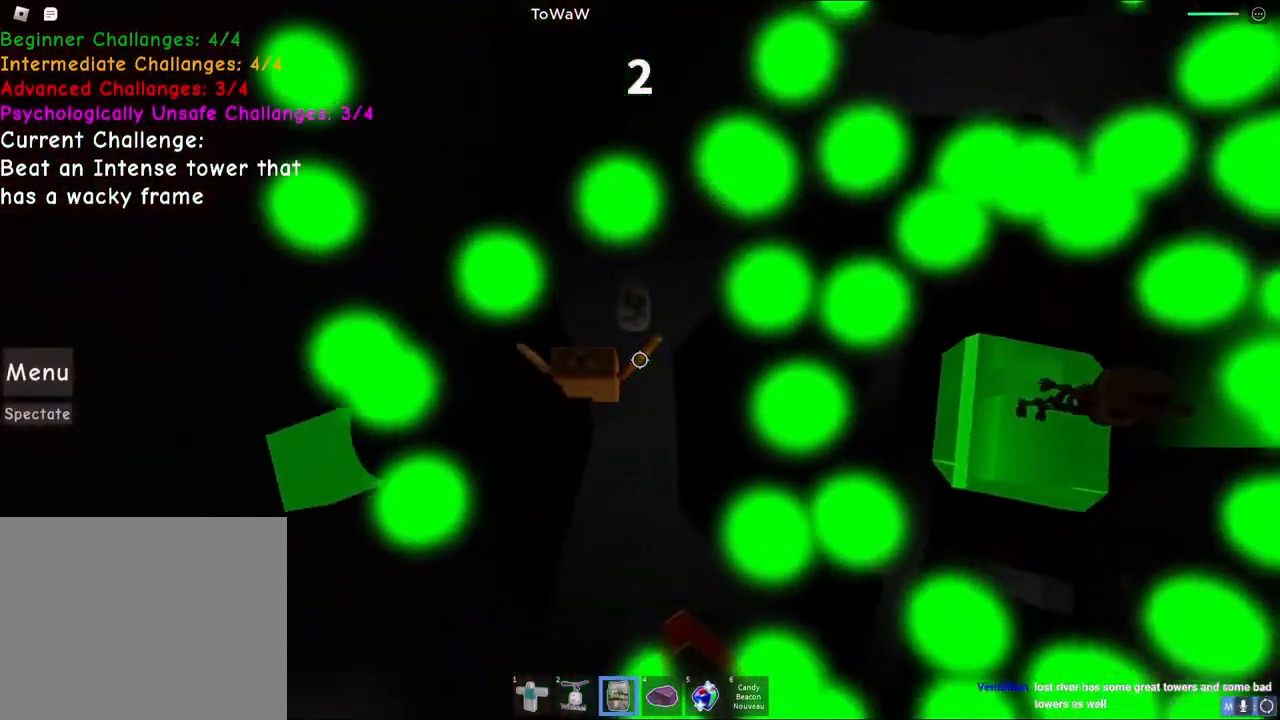
{"keys": ["space", "w"], "events": []}
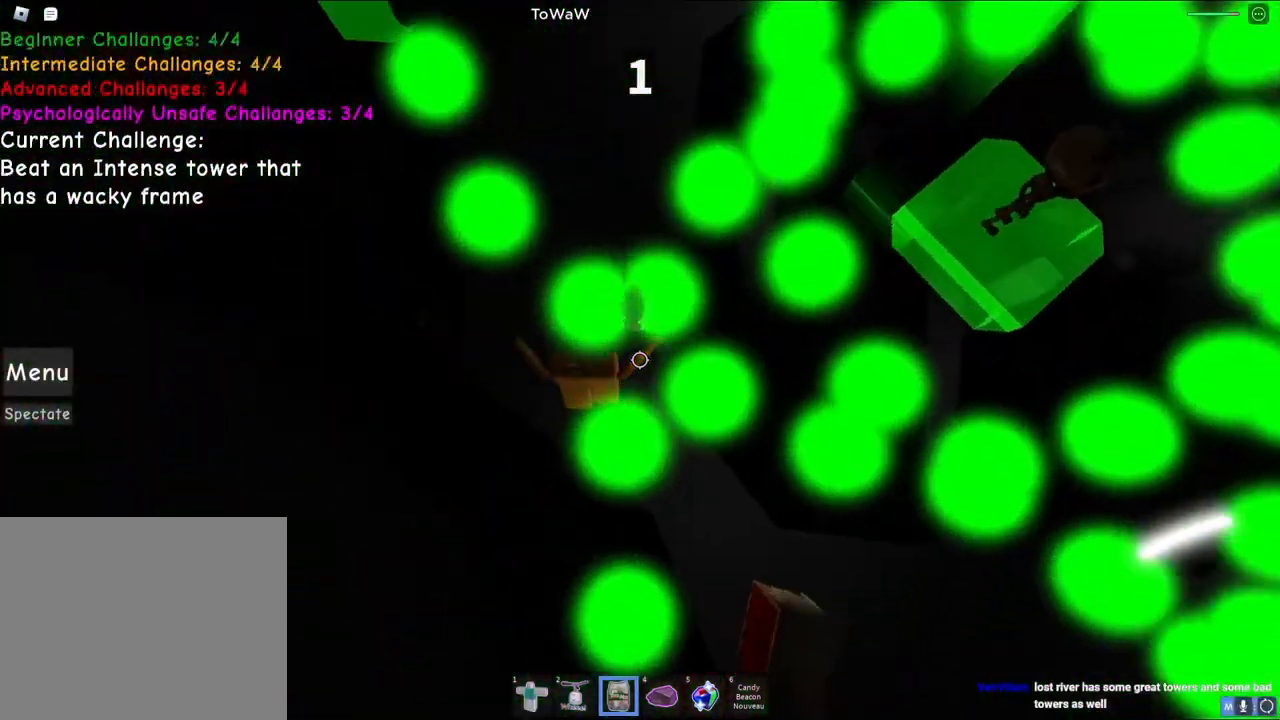
{"keys": ["space", "w"], "events": []}
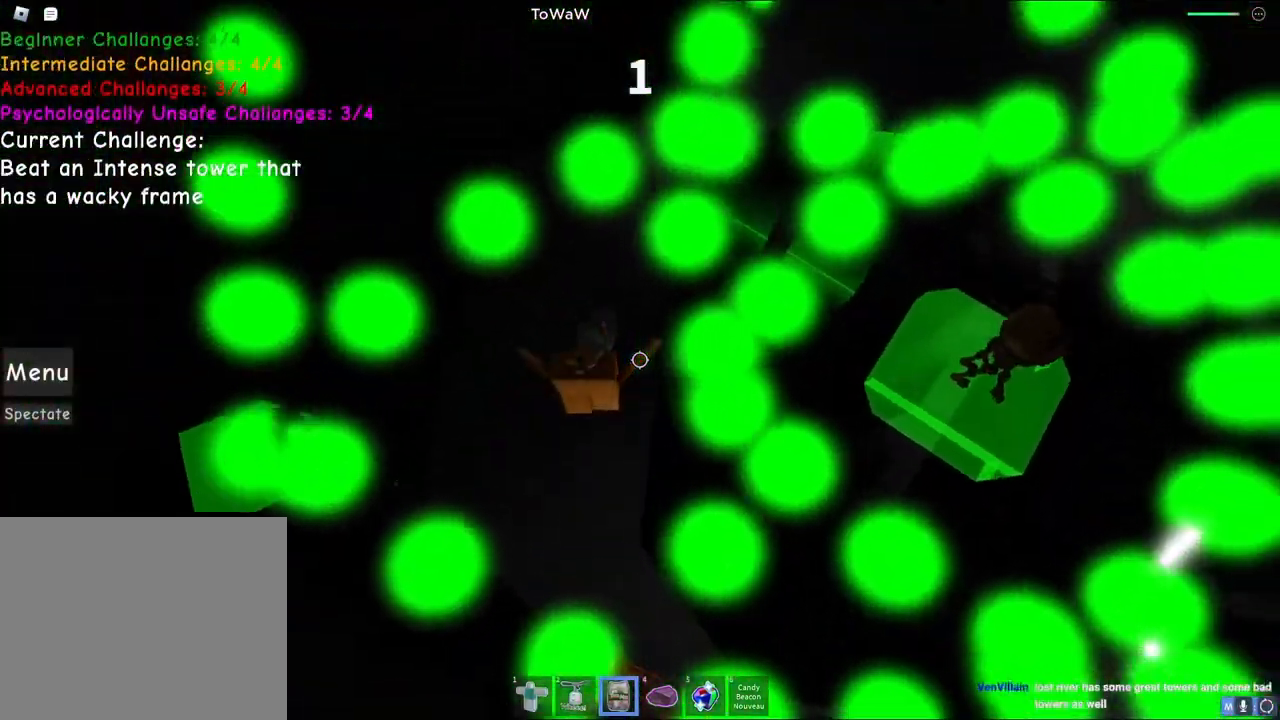
{"keys": ["space", "w"], "events": [[183, "q", "down"], [233, "shift", "down"], [250, "q", "up"], [300, "shift", "up"]]}
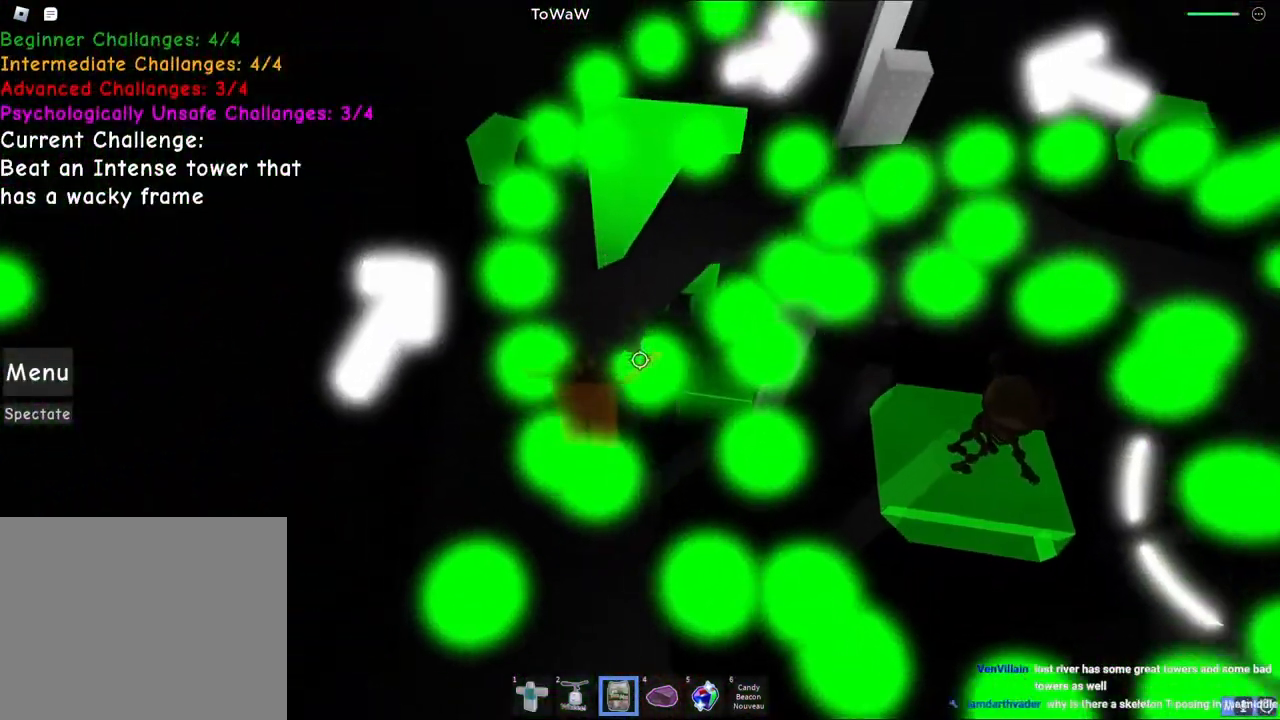
{"keys": ["space", "w"], "events": []}
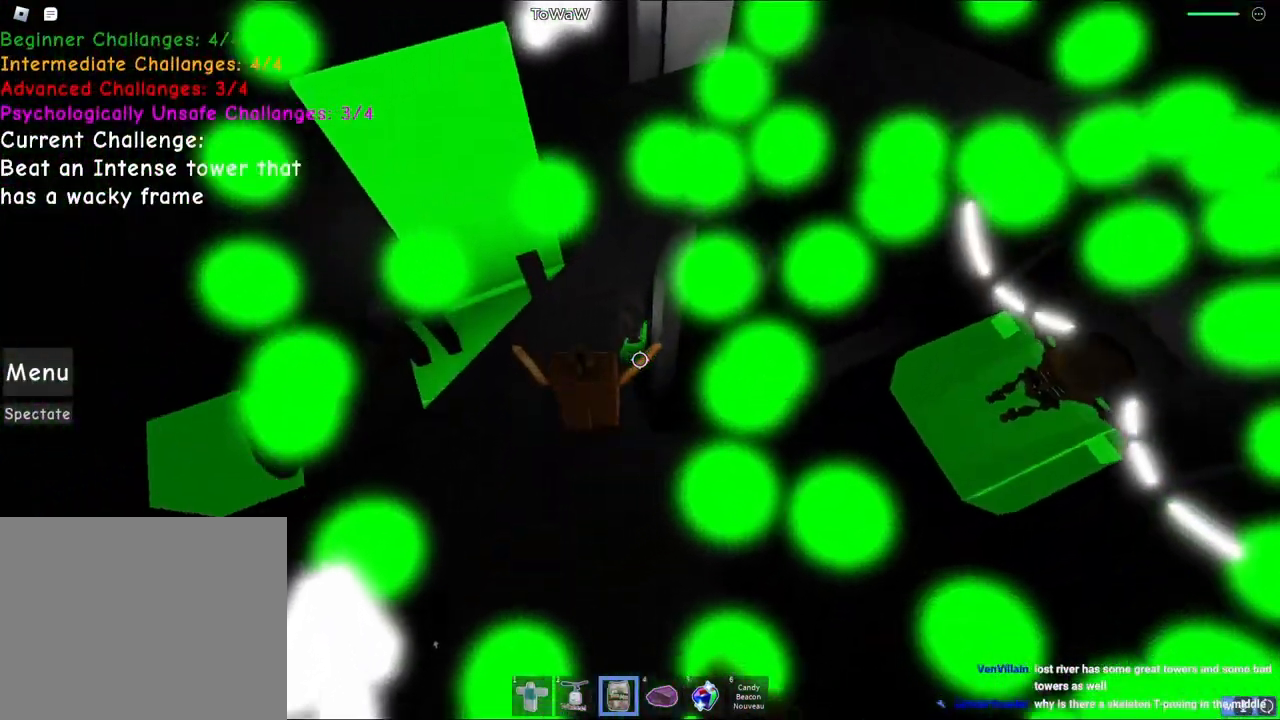
{"keys": ["space", "w"], "events": [[233, "s", "down"], [300, "s", "up"]]}
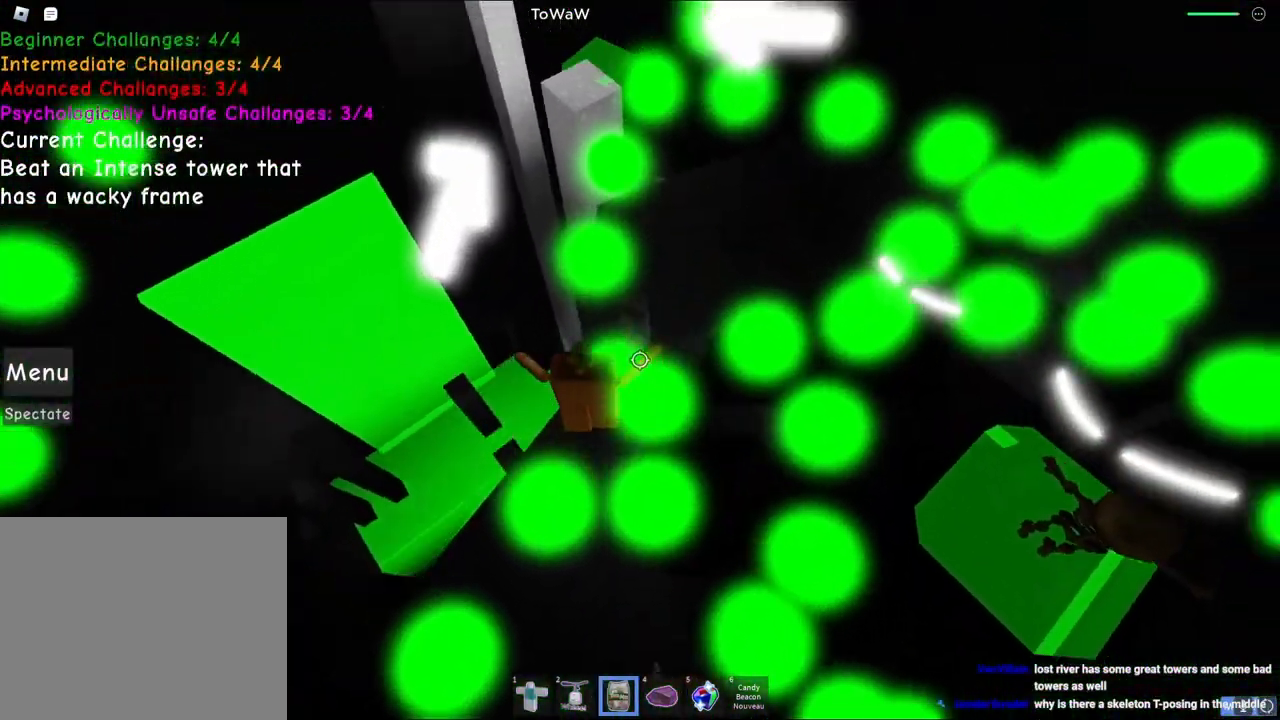
{"keys": [], "events": [[117, "space", "up"], [433, "w", "up"]]}
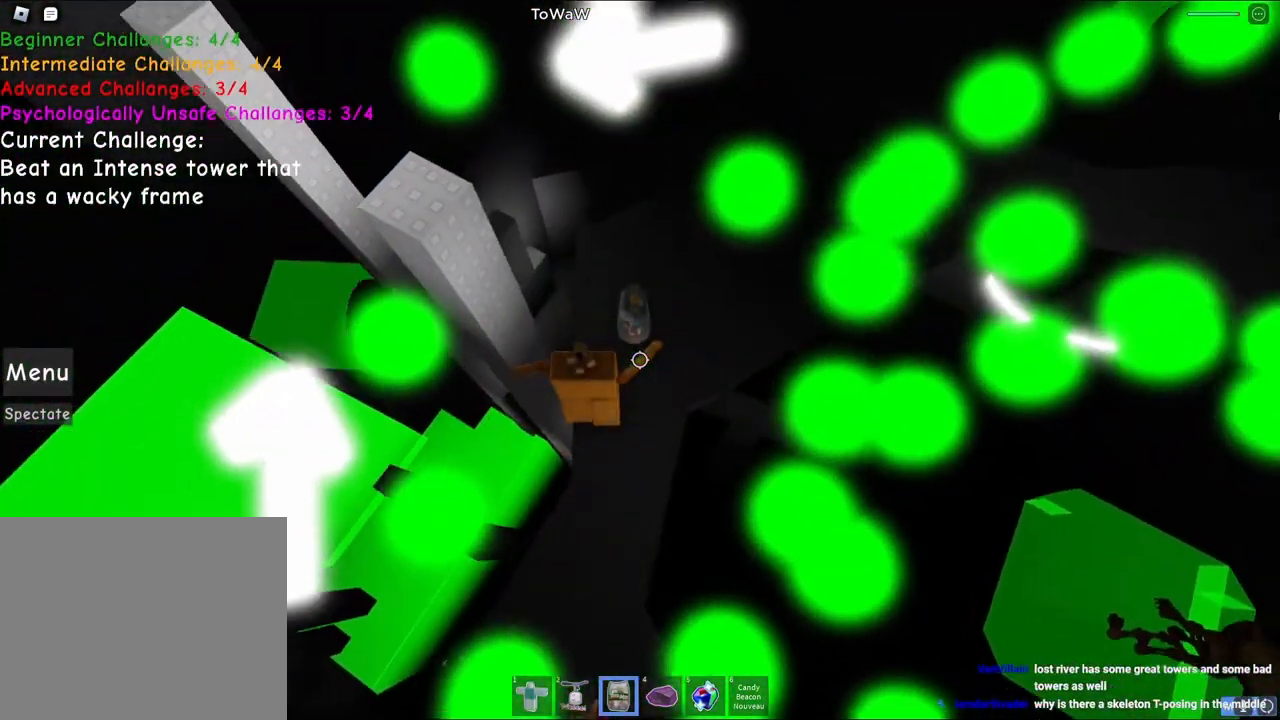
{"keys": ["a", "s"]}
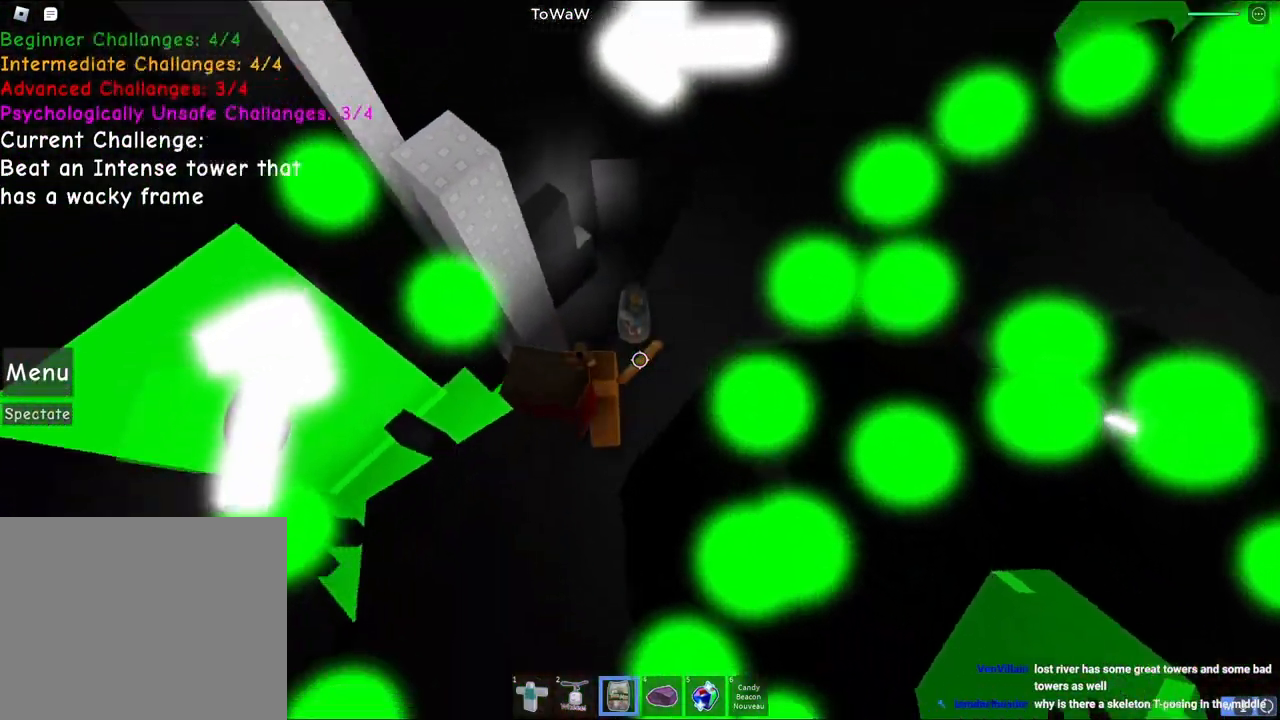
{"keys": ["w"], "events": [[117, "s", "up"], [300, "w", "down"], [450, "a", "up"]]}
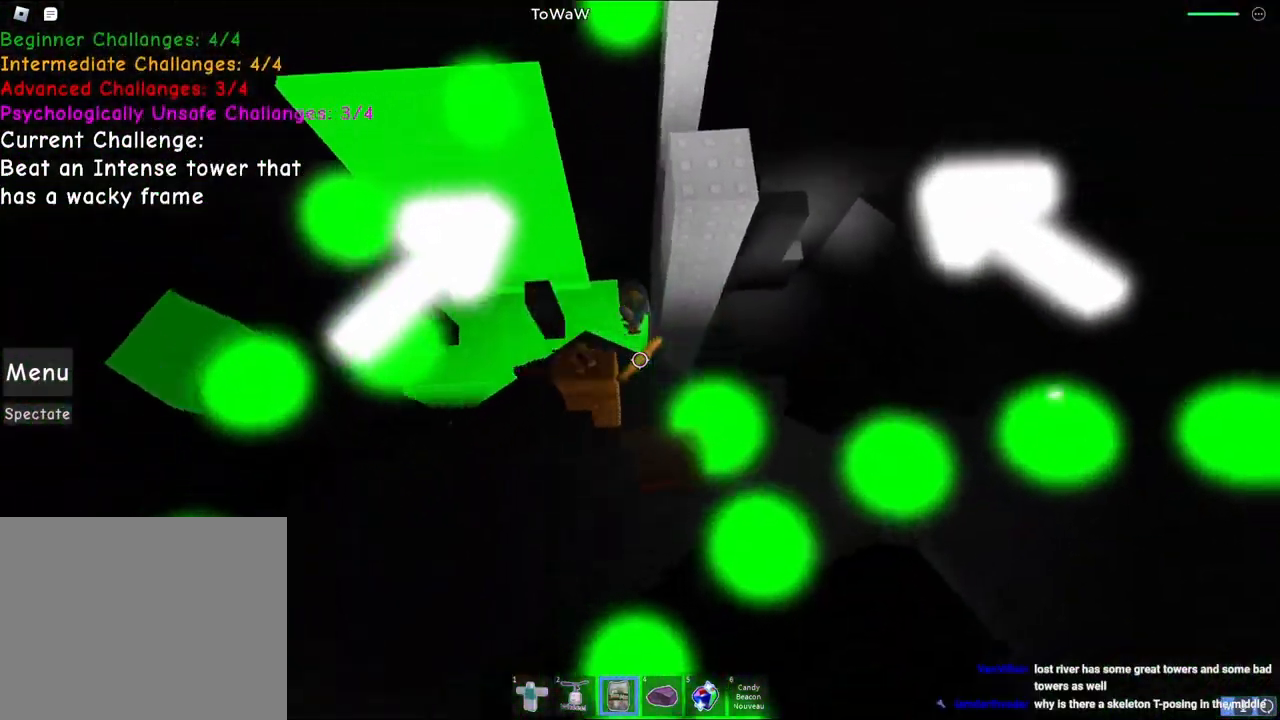
{"keys": [], "events": [[67, "space", "down"], [333, "space", "up"], [450, "w", "up"]]}
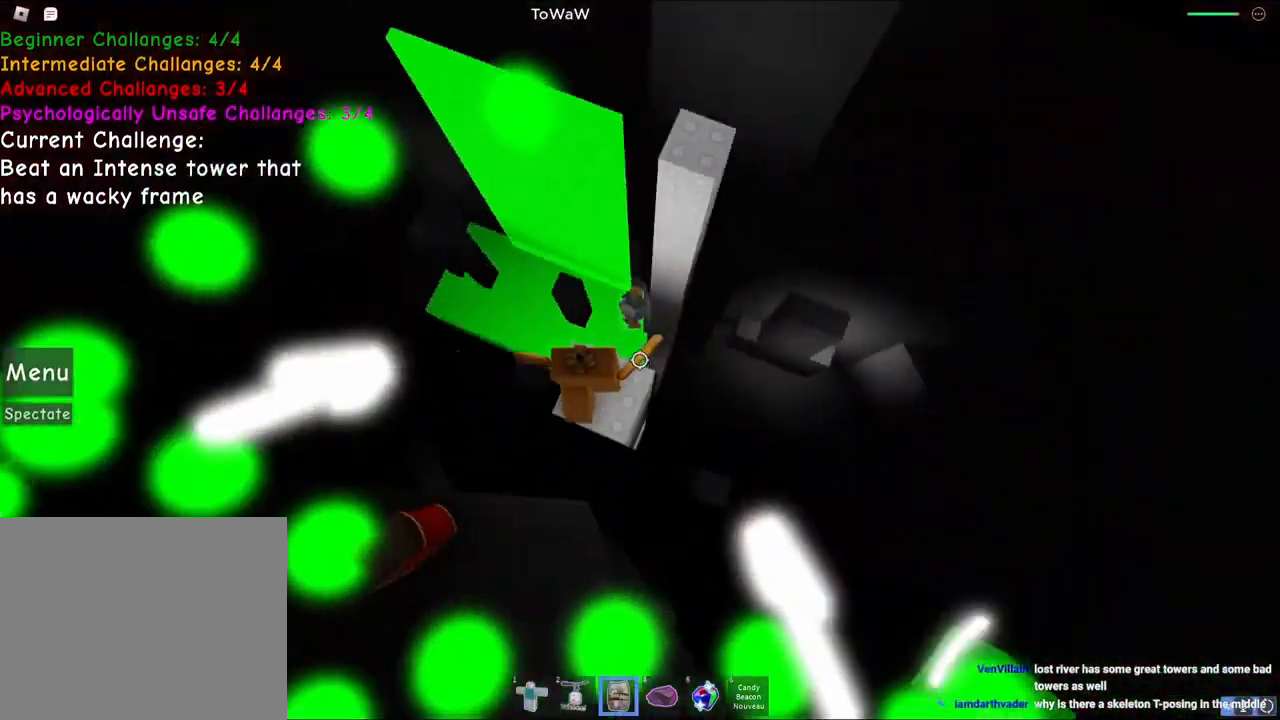
{"keys": ["d", "space"], "events": [[183, "d", "down"], [400, "space", "down"]]}
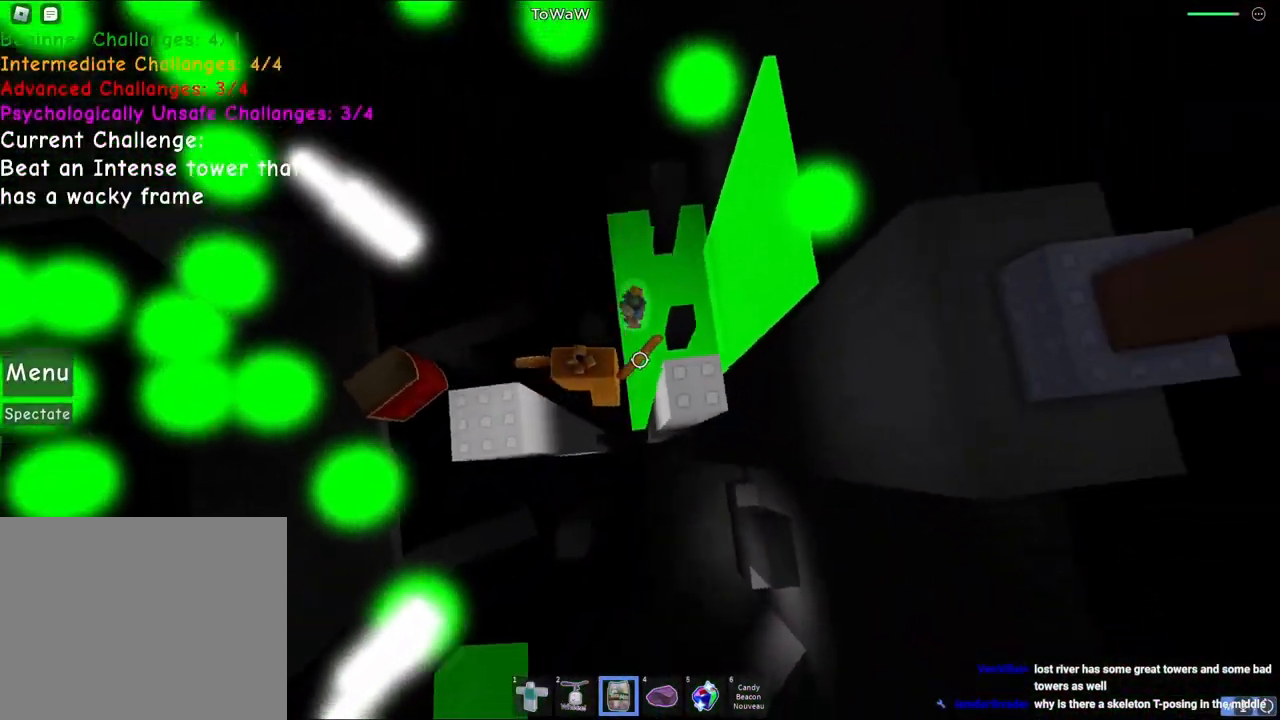
{"keys": ["d", "space"], "events": [[133, "space", "up"], [183, "shift", "down"], [250, "d", "up"], [250, "shift", "up"], [317, "d", "down"], [417, "space", "down"]]}
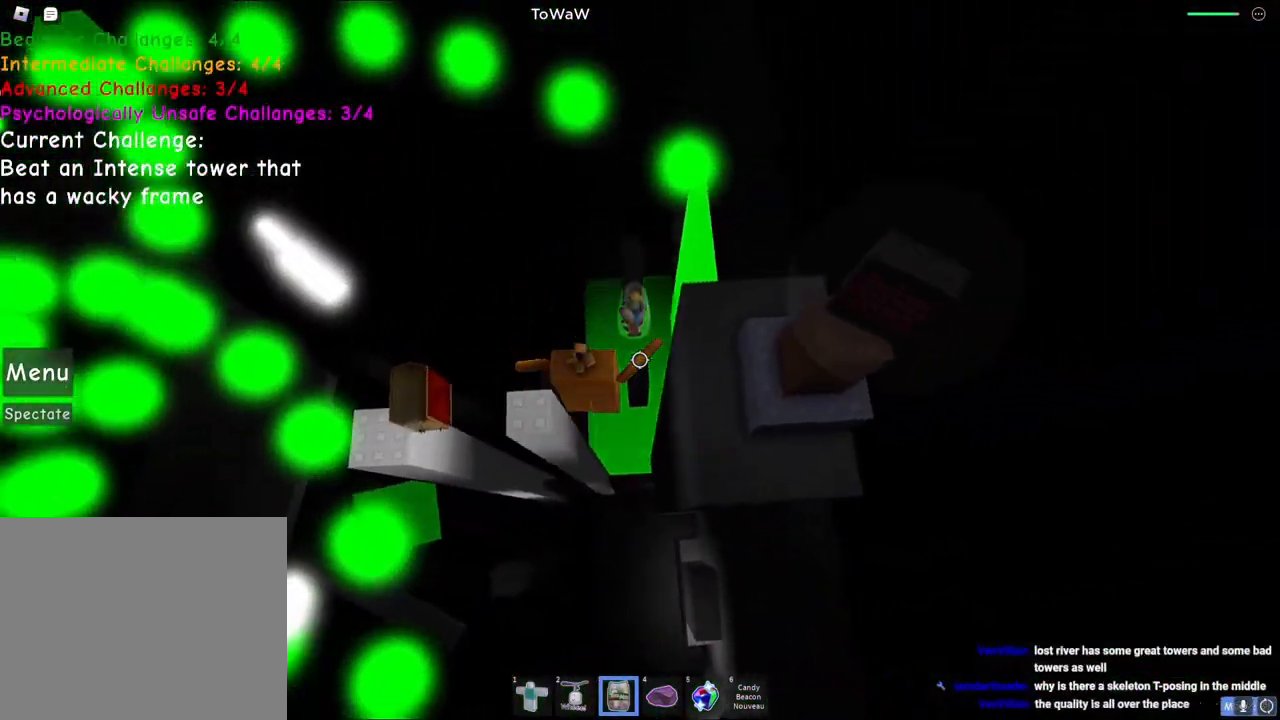
{"keys": [], "events": [[17, "shift", "down"], [117, "space", "up"], [167, "shift", "up"], [433, "d", "up"]]}
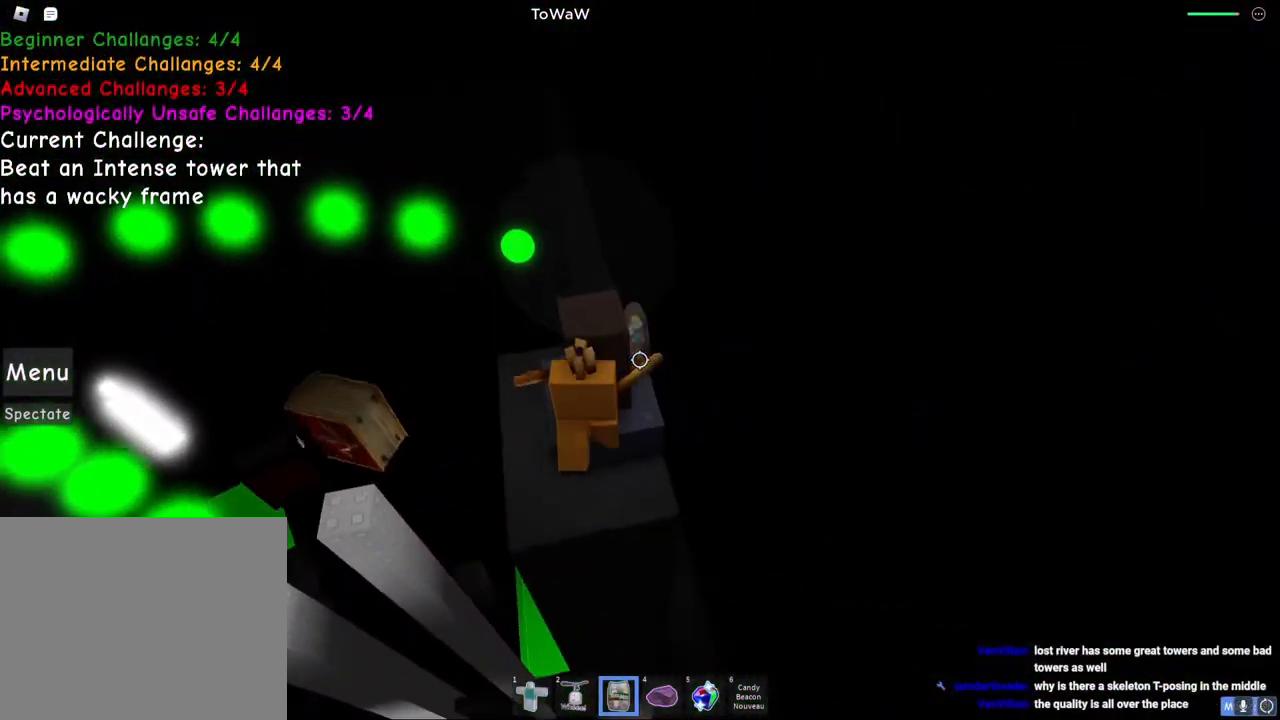
{"keys": [], "events": [[167, "w", "down"], [183, "space", "down"], [300, "space", "up"], [383, "w", "up"]]}
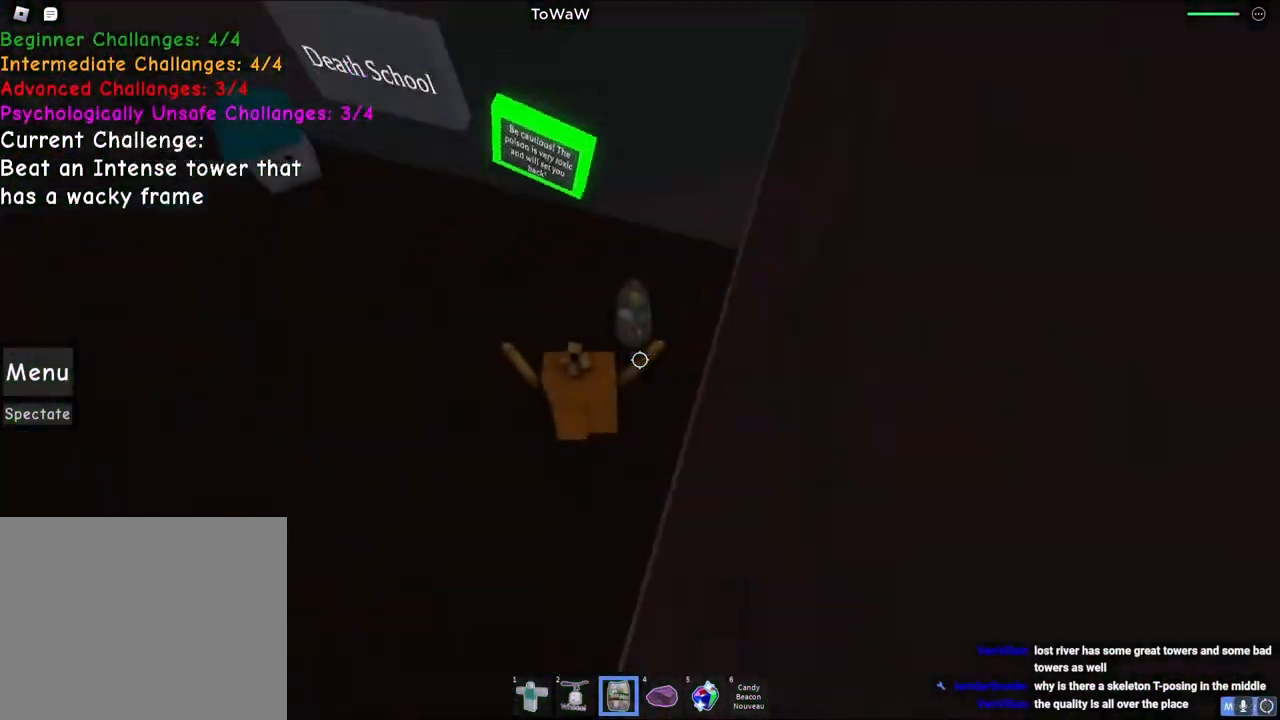
{"keys": ["w"], "events": [[217, "a", "down"], [233, "w", "down"], [433, "a", "up"]]}
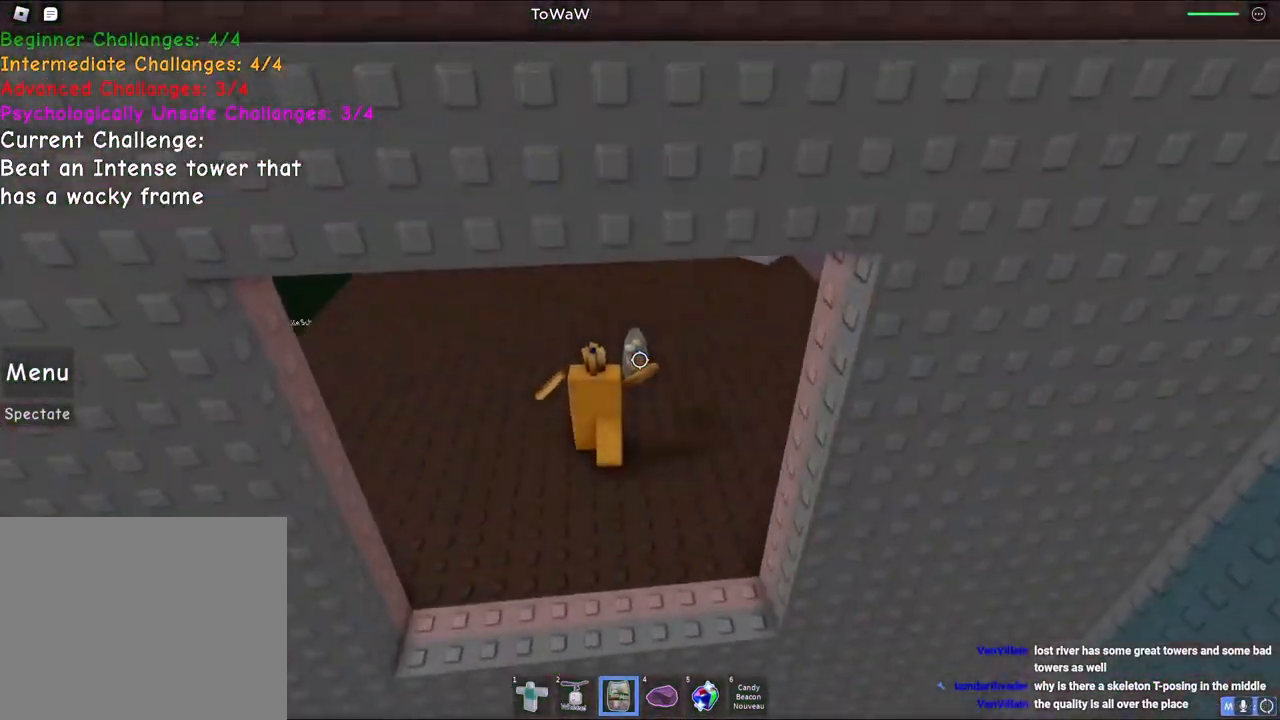
{"keys": ["w"], "events": []}
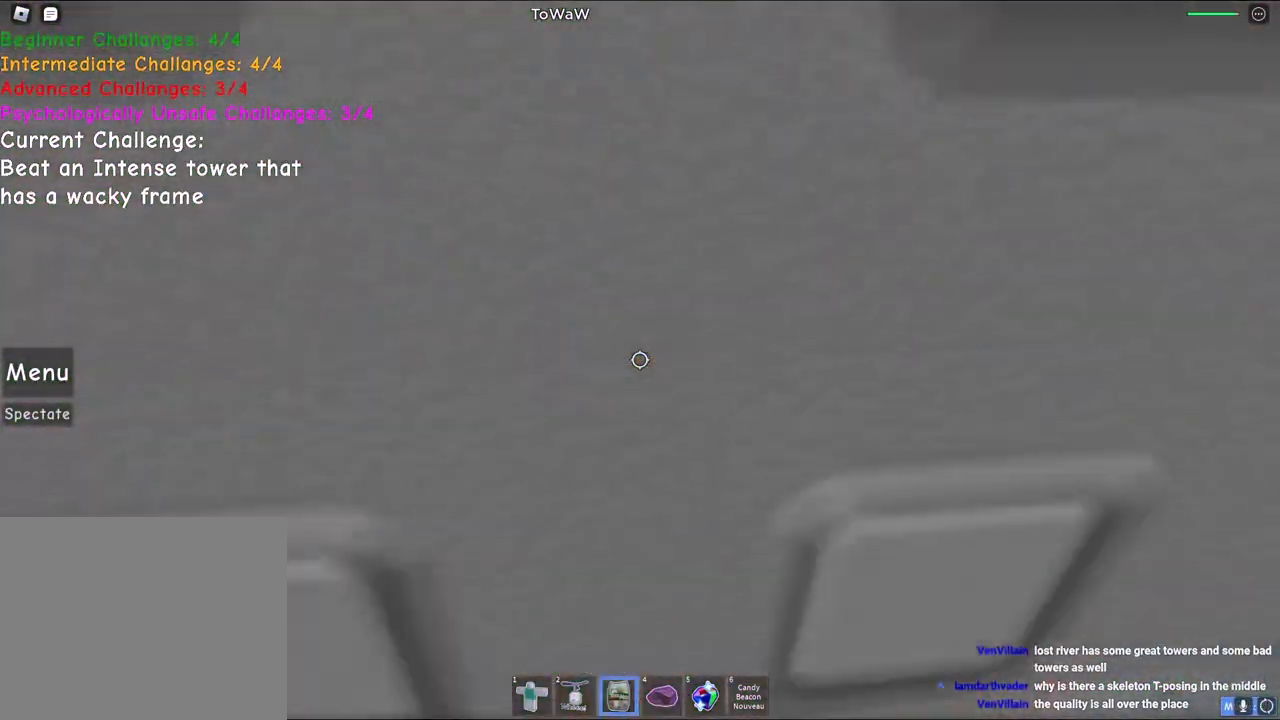
{"keys": ["a", "w"], "events": [[467, "a", "down"]]}
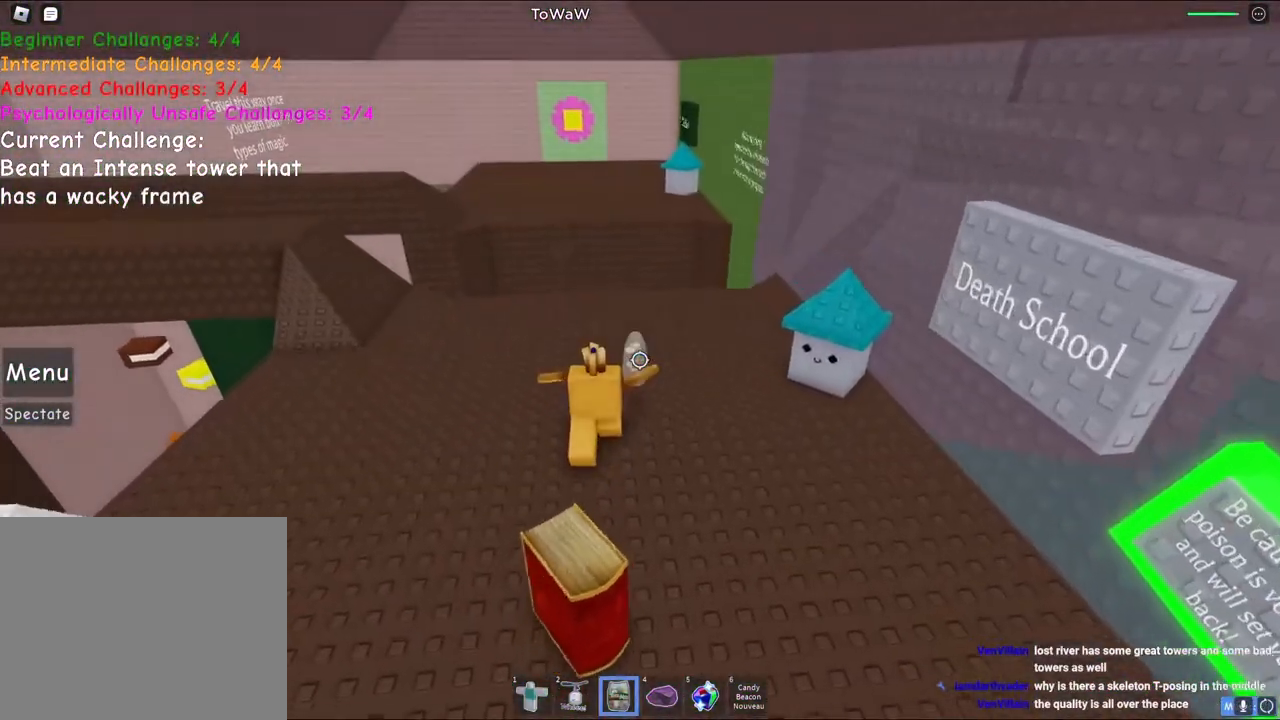
{"keys": [], "events": [[117, "a", "up"], [117, "w", "up"]]}
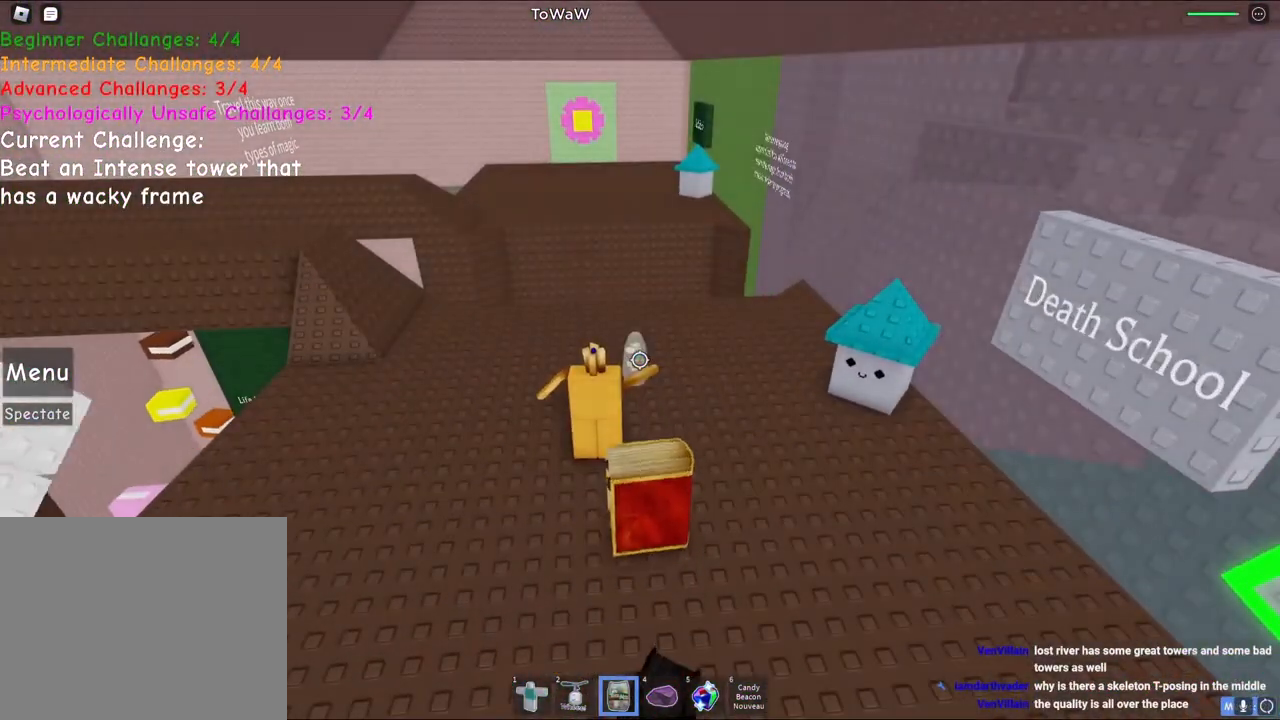
{"keys": [], "events": []}
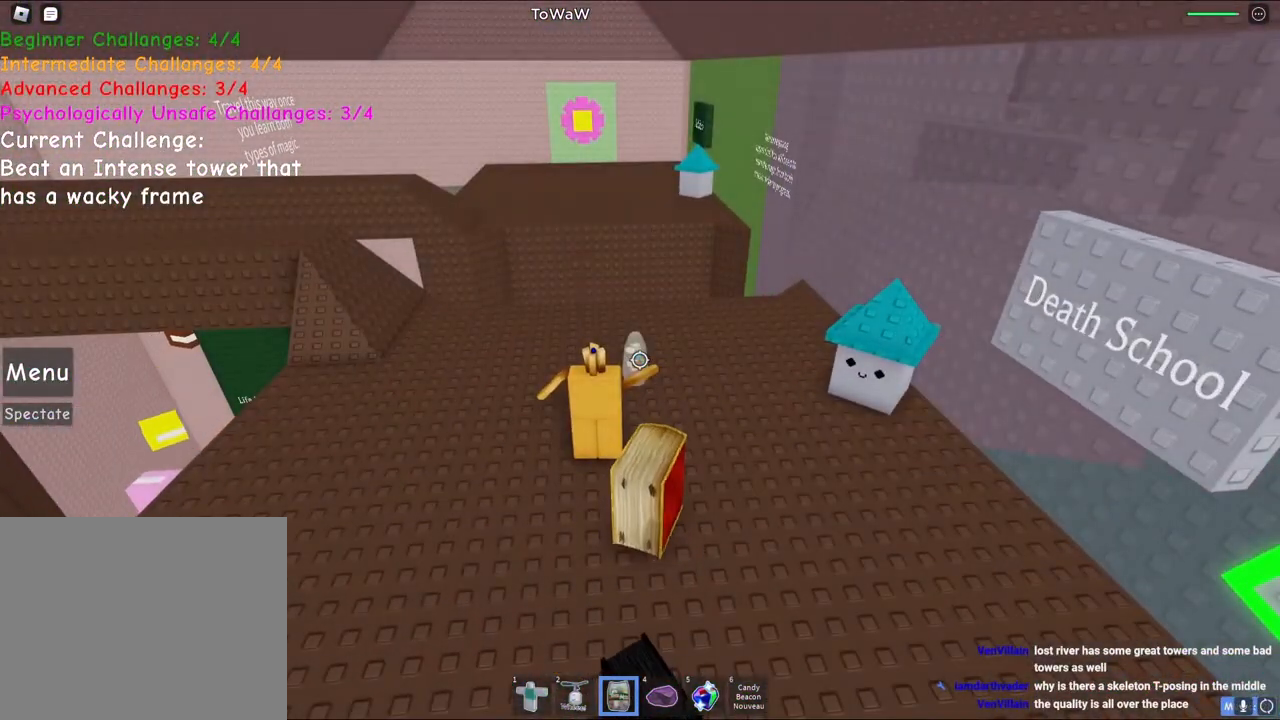
{"keys": [], "events": []}
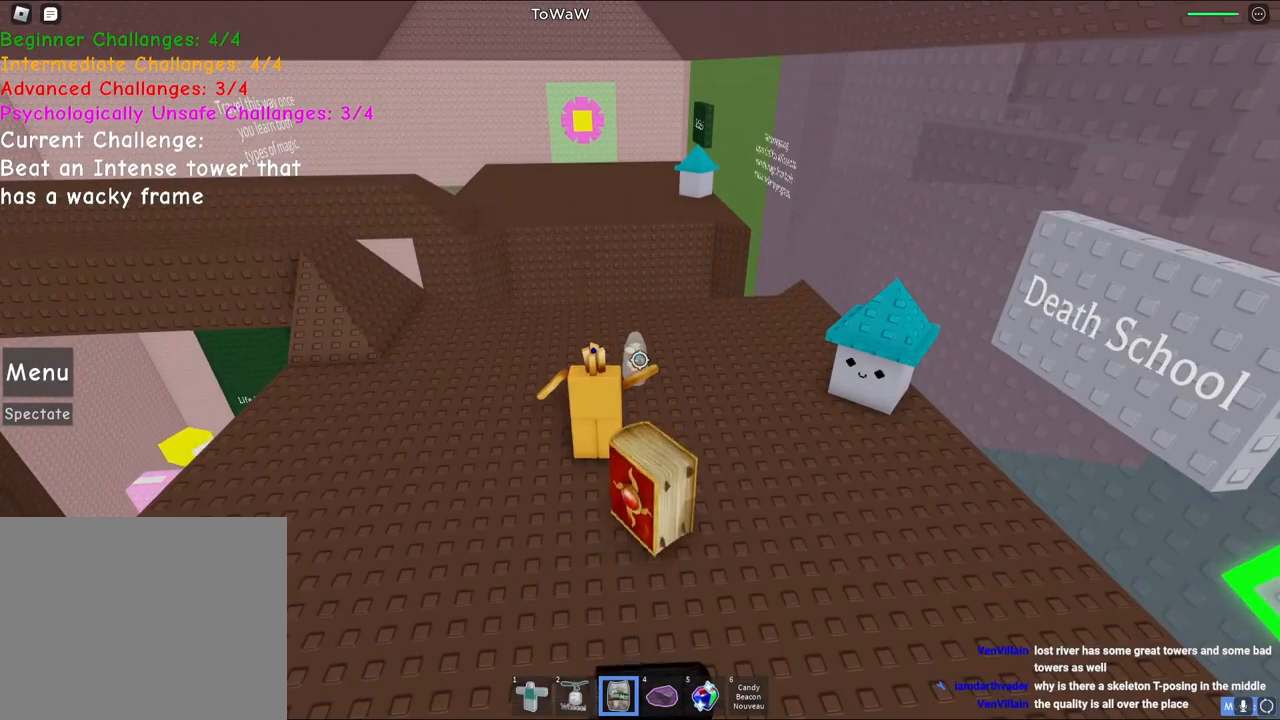
{"keys": [], "events": []}
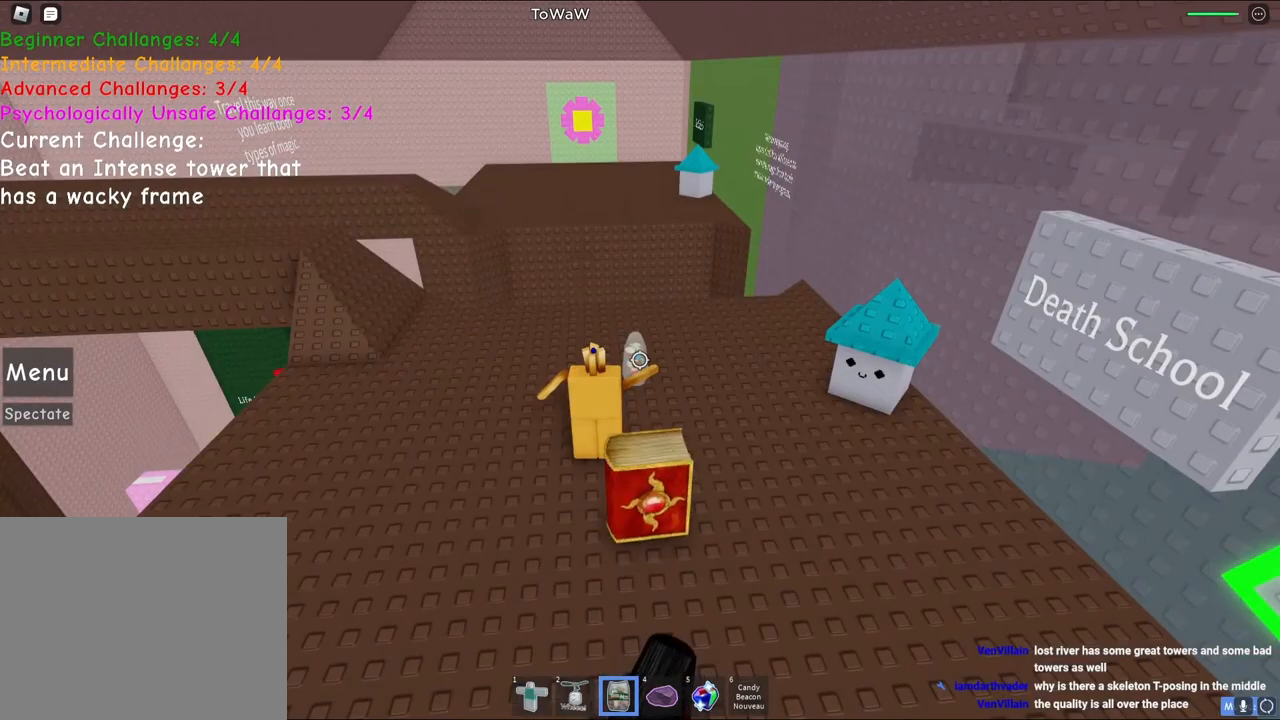
{"keys": ["w"], "events": [[383, "w", "down"]]}
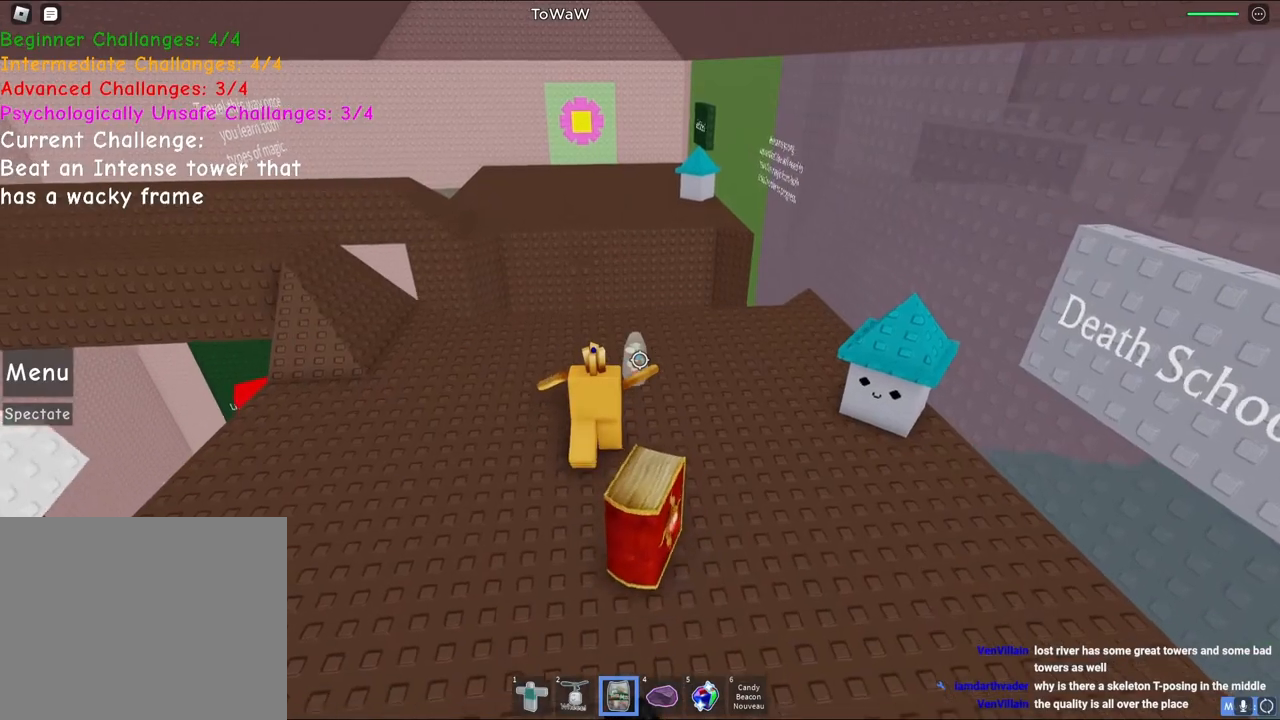
{"keys": ["w"], "events": [[350, "shift", "down"], [467, "shift", "up"]]}
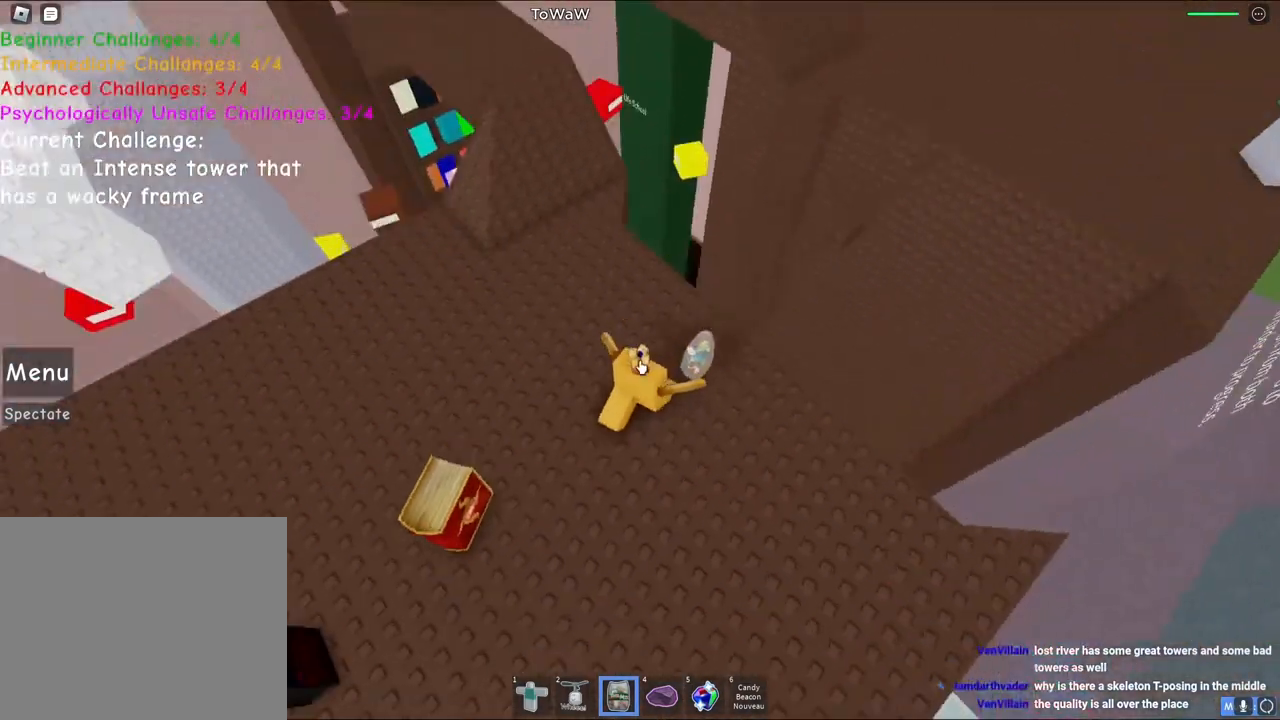
{"keys": [], "events": [[117, "w", "up"]]}